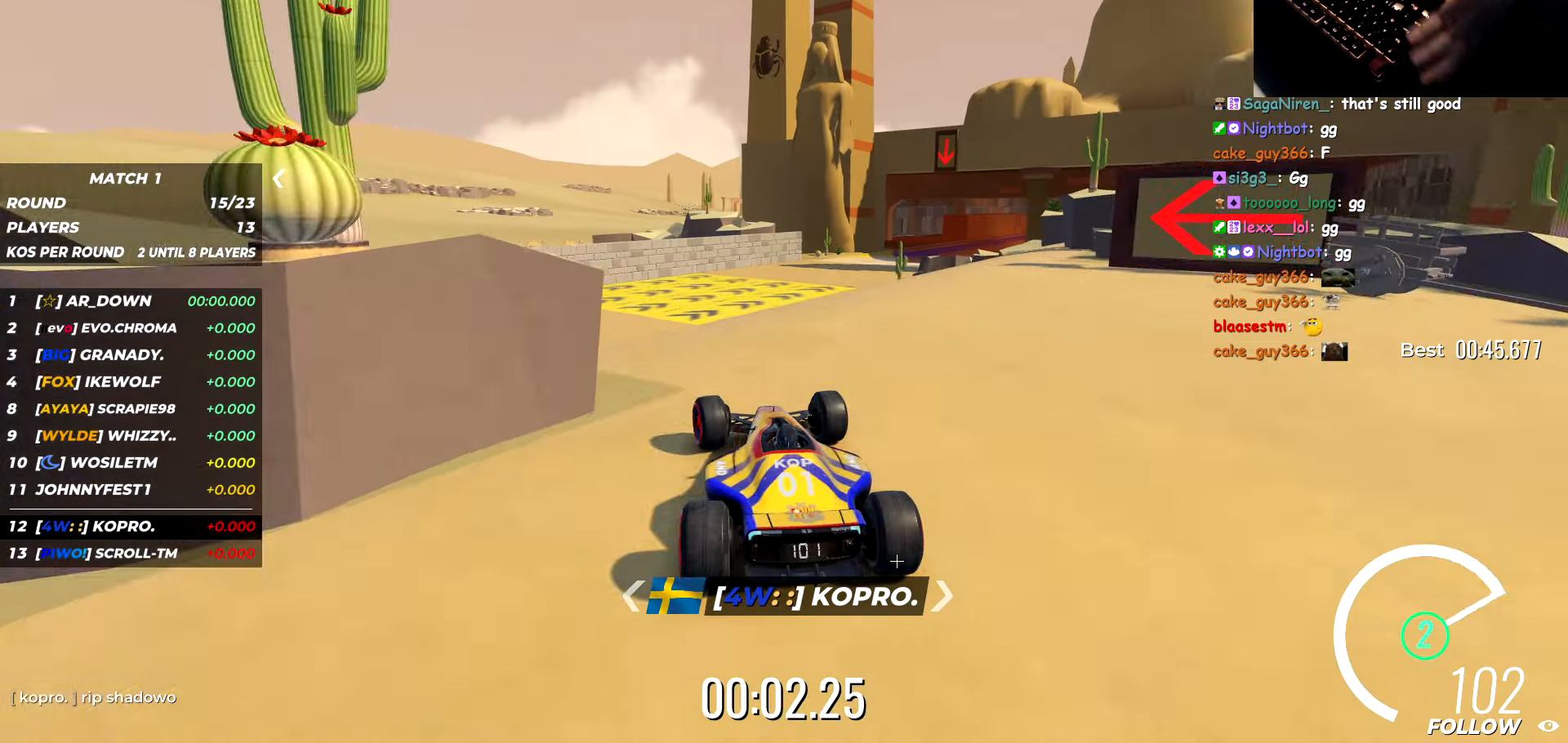
Gameplay with keyboard; each line is a JSON object with the keys held at the frame after it. "events" lists presses ("down") and releases ("up") of "a", "d", "s" and "w" between this image and that frame as [ms after this image, input, new state], when the widget could be followed in between. No other keys are recorded. Mouse input is not recorded.
{"keys": ["w"], "events": [[100, "a", "up"], [133, "d", "down"], [267, "d", "up"], [300, "a", "down"], [500, "a", "up"]]}
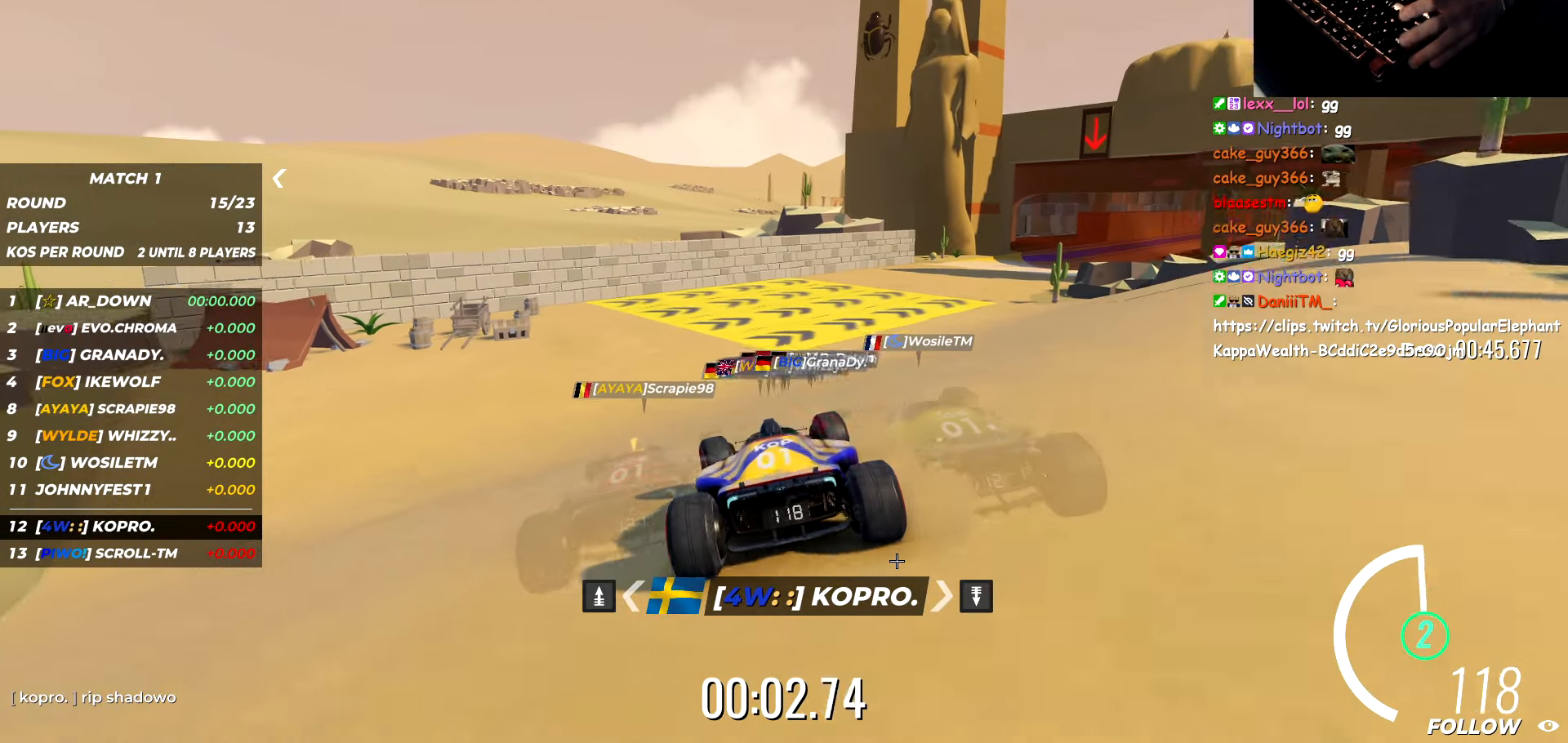
{"keys": ["w"], "events": [[167, "d", "down"], [467, "d", "up"]]}
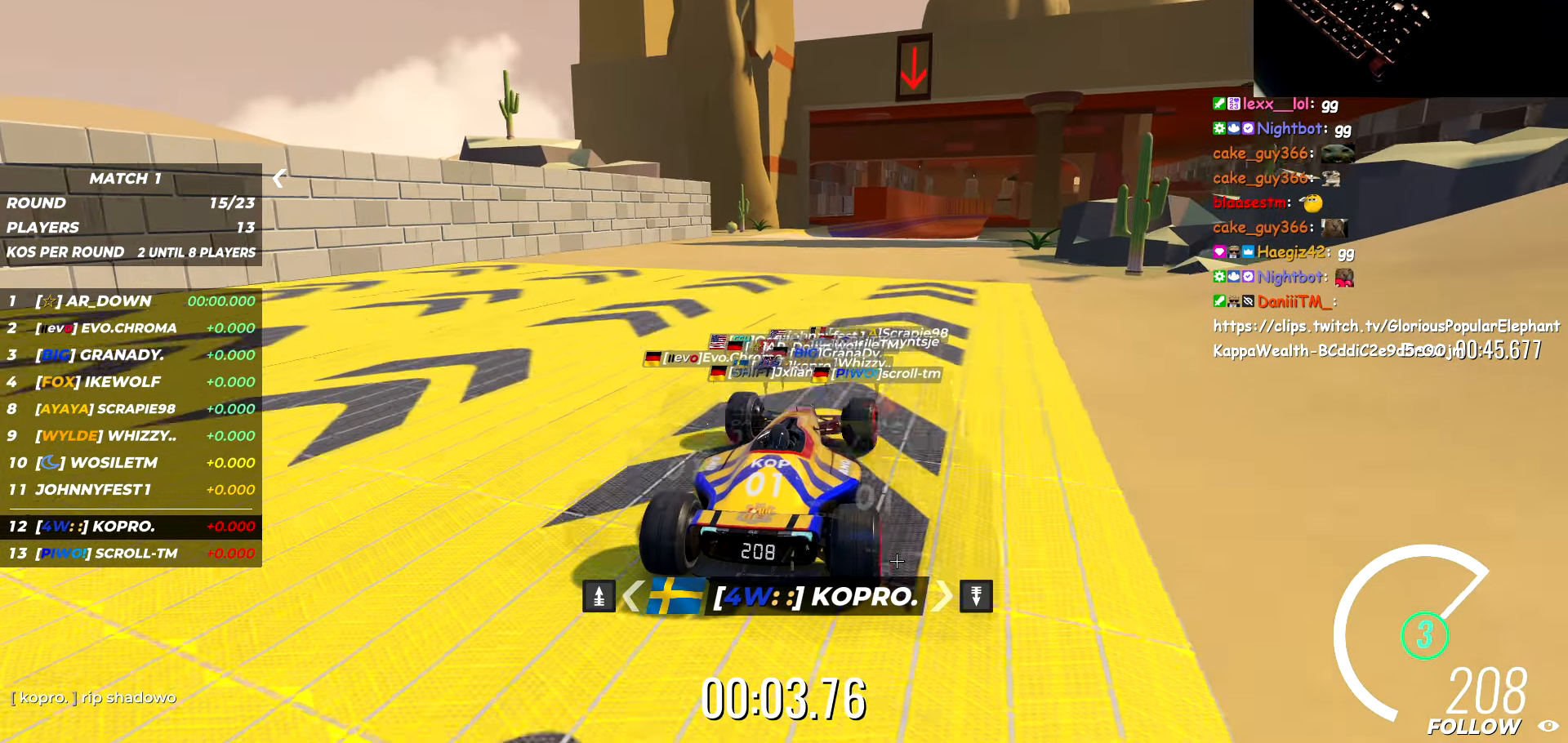
{"keys": ["a", "w"], "events": [[50, "d", "down"], [200, "d", "up"], [433, "a", "down"]]}
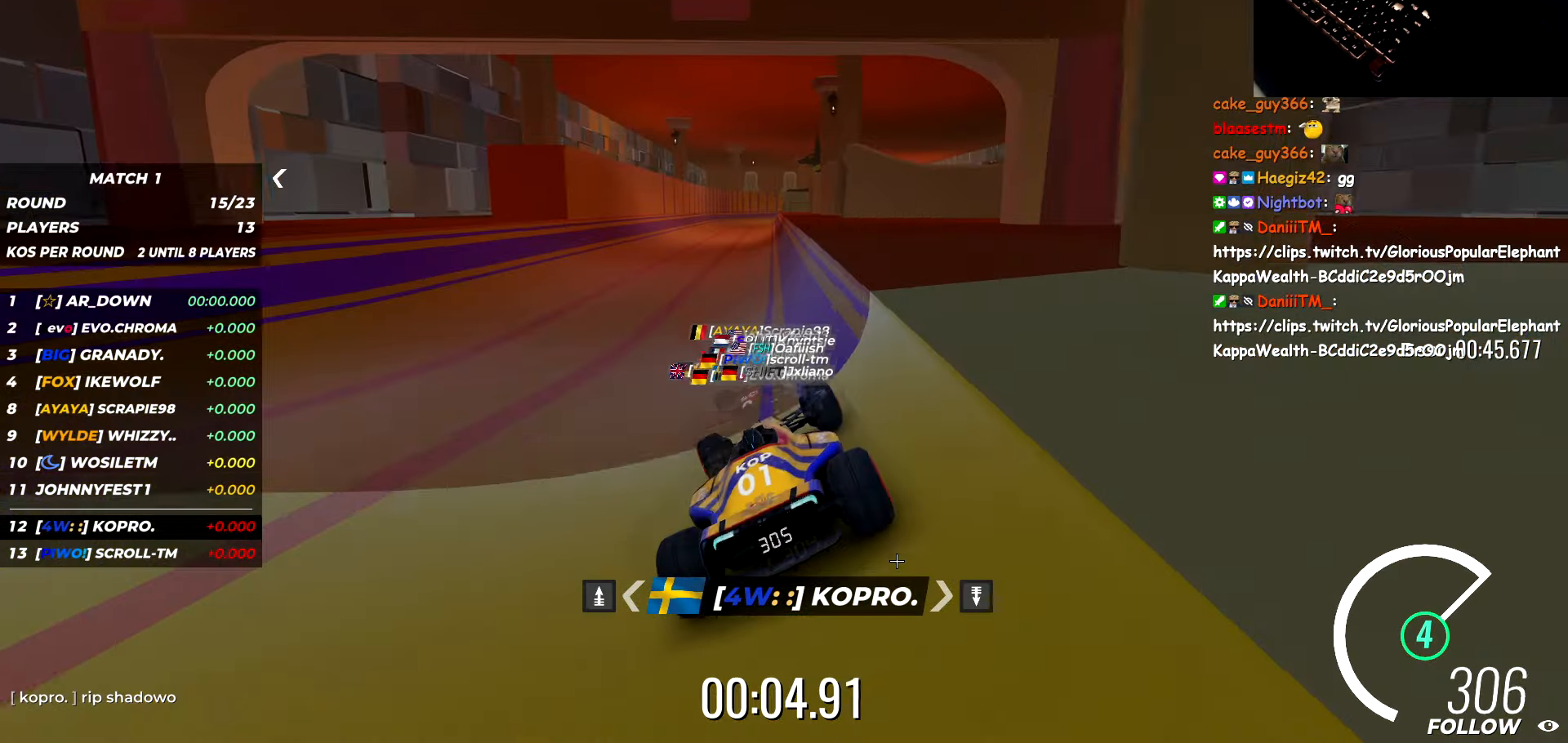
{"keys": ["d", "w"], "events": [[33, "a", "up"], [400, "d", "down"]]}
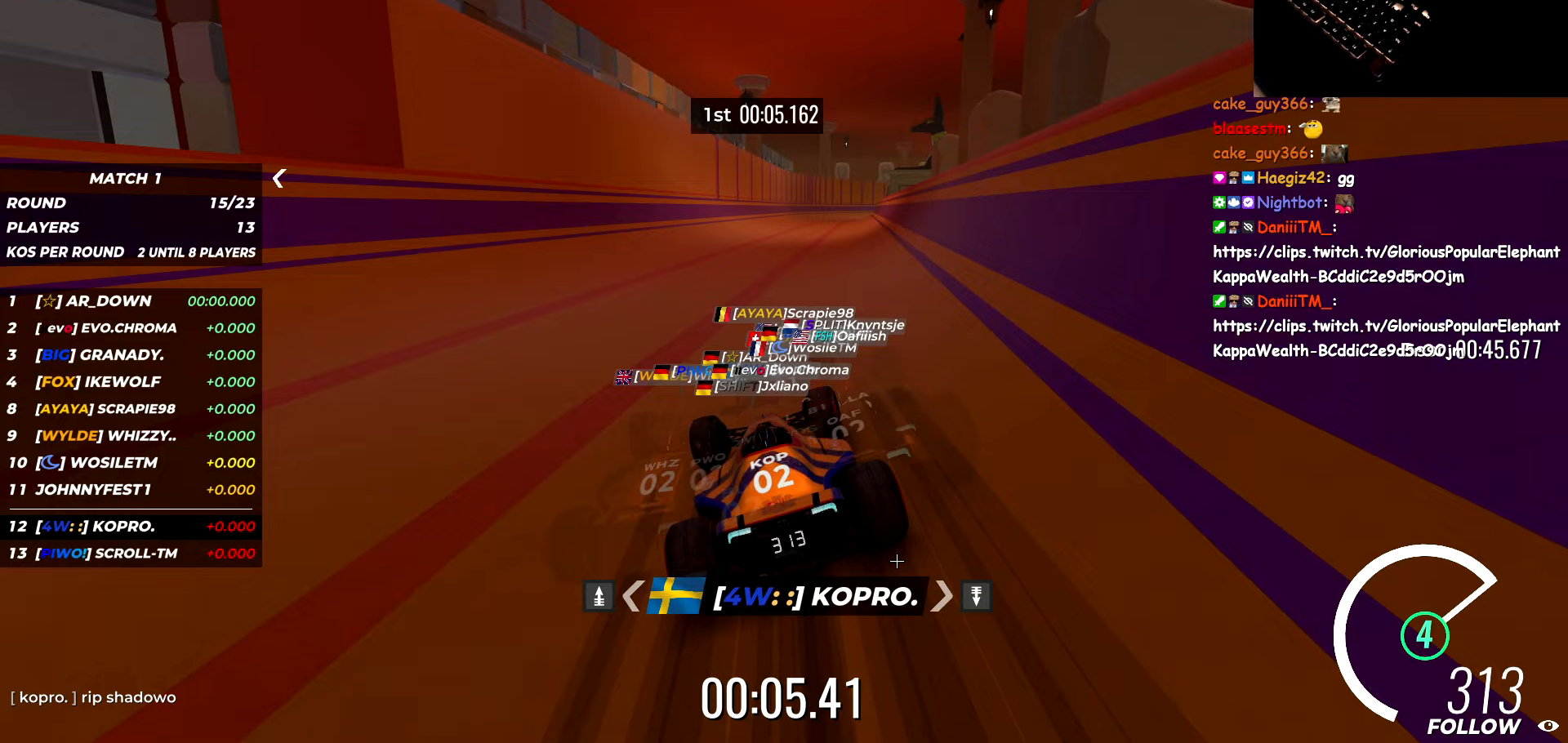
{"keys": ["d", "w"], "events": [[50, "d", "up"], [433, "d", "down"]]}
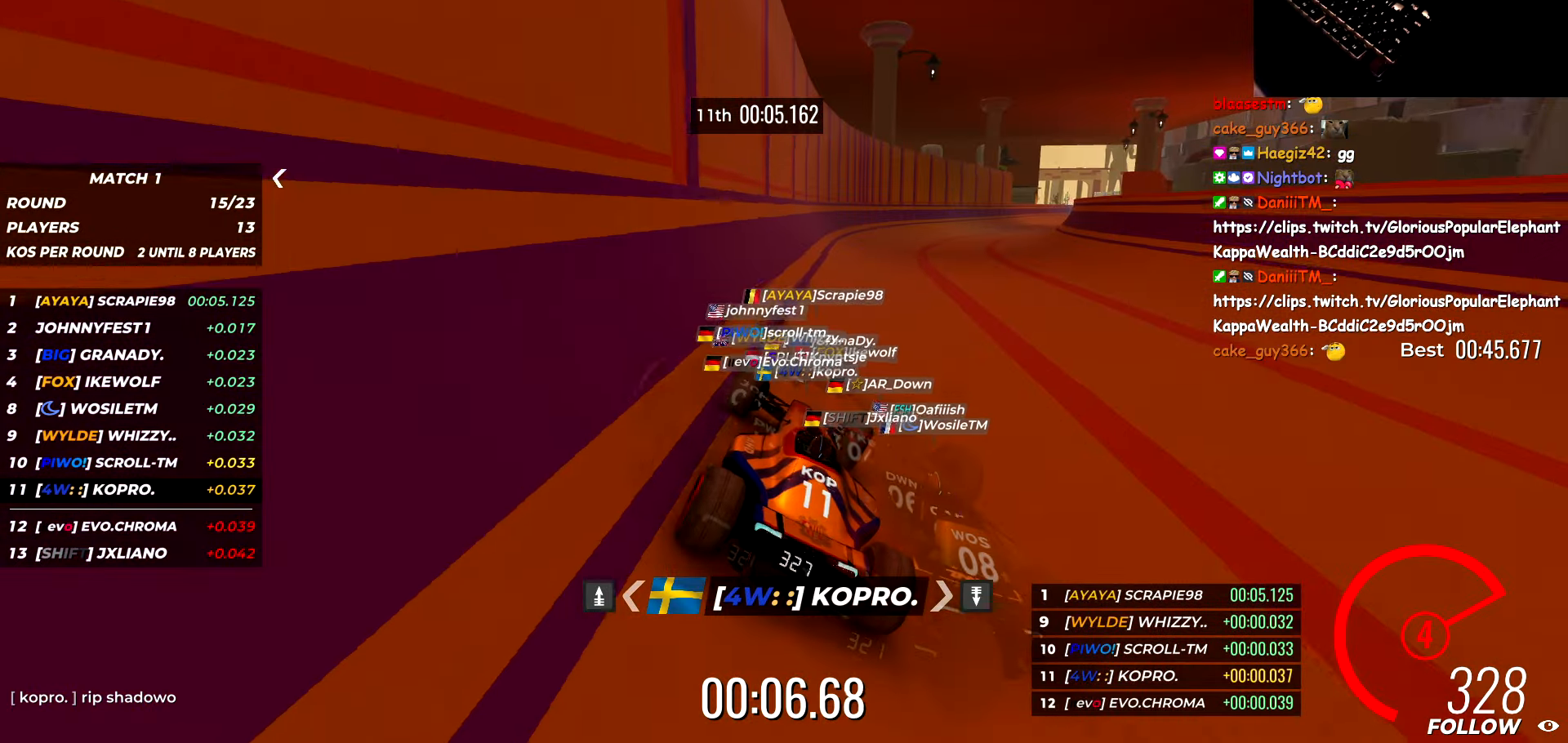
{"keys": ["d", "w"], "events": [[33, "d", "up"], [300, "d", "down"]]}
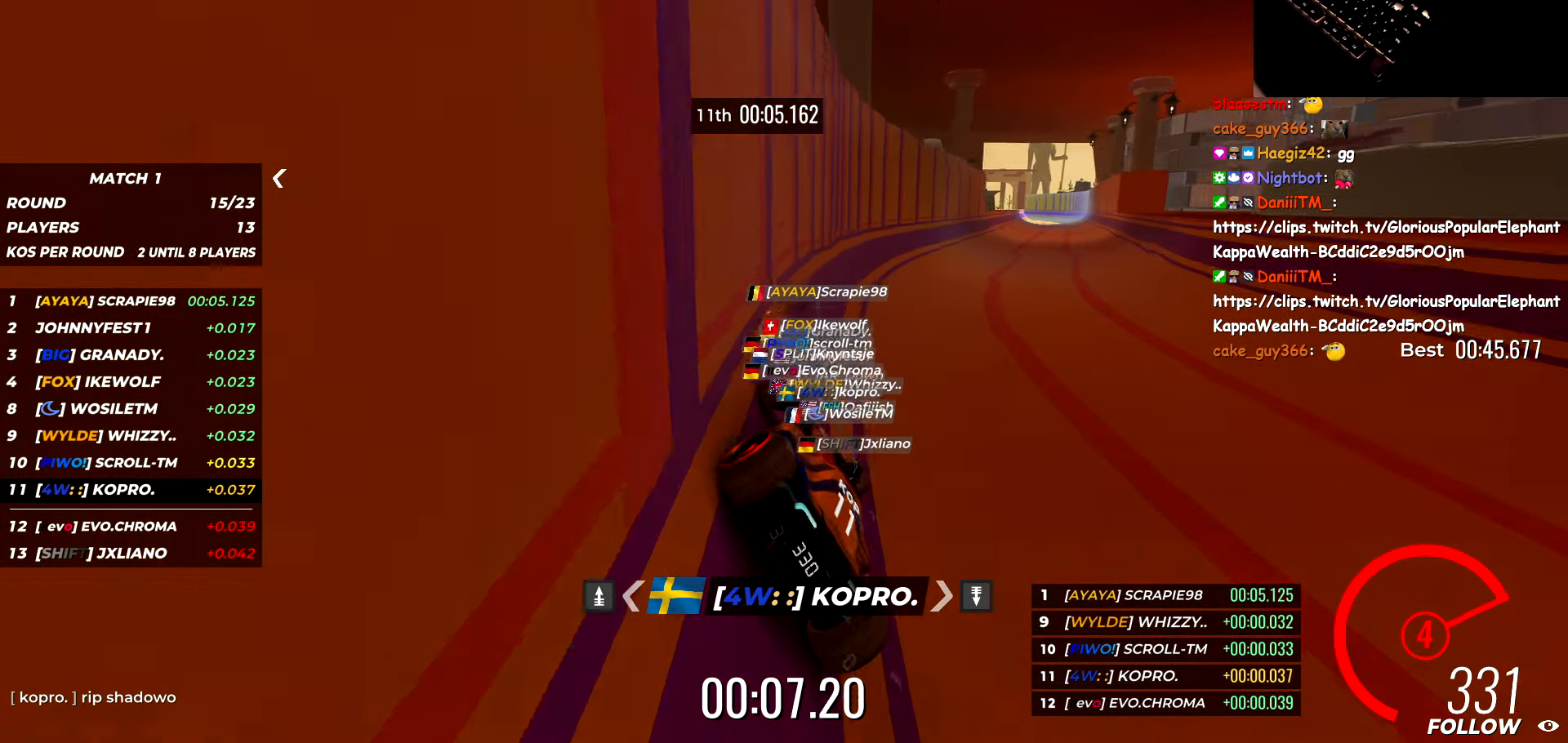
{"keys": ["a", "w"], "events": [[183, "a", "down"], [217, "d", "up"]]}
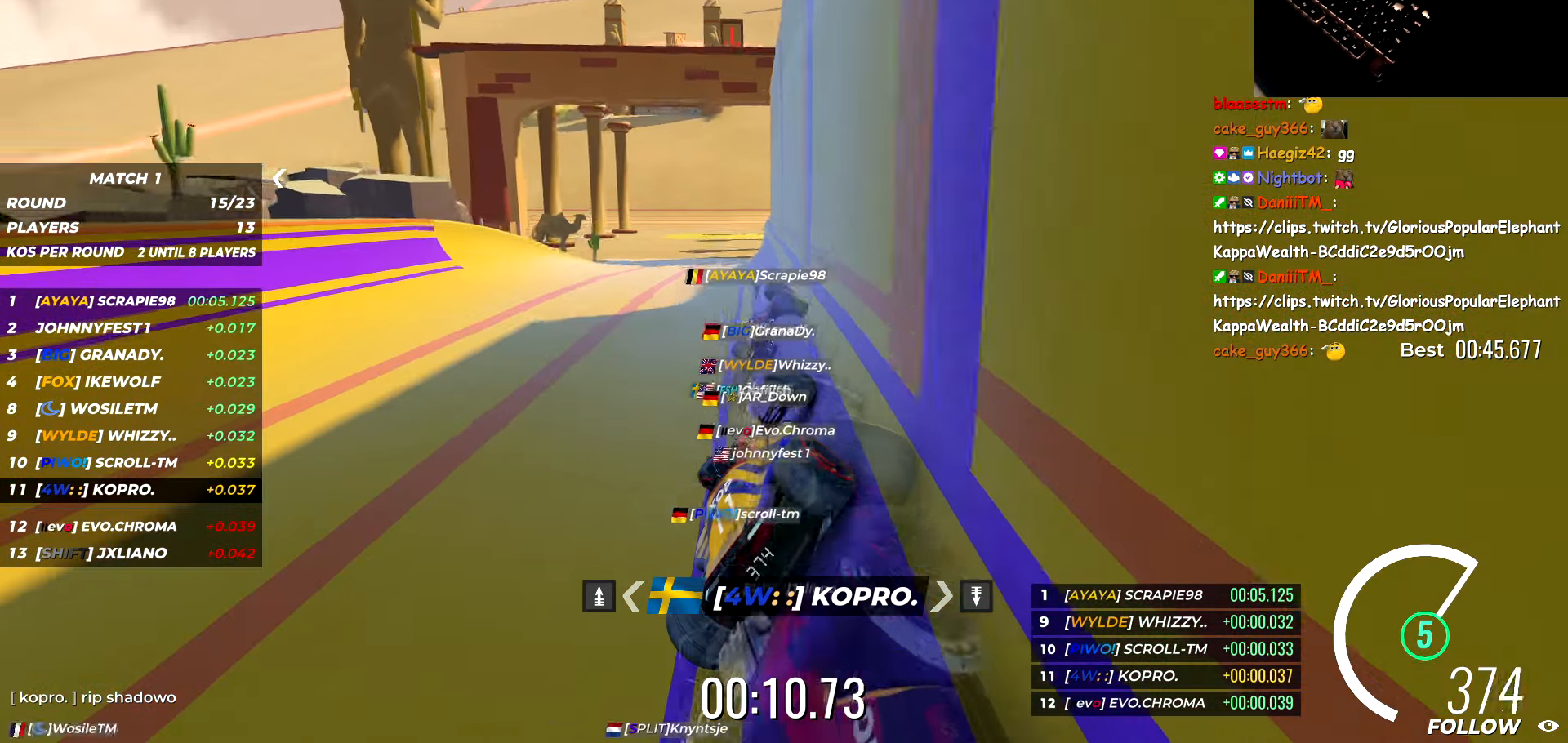
{"keys": ["w"], "events": [[83, "a", "up"], [100, "d", "down"], [417, "d", "up"]]}
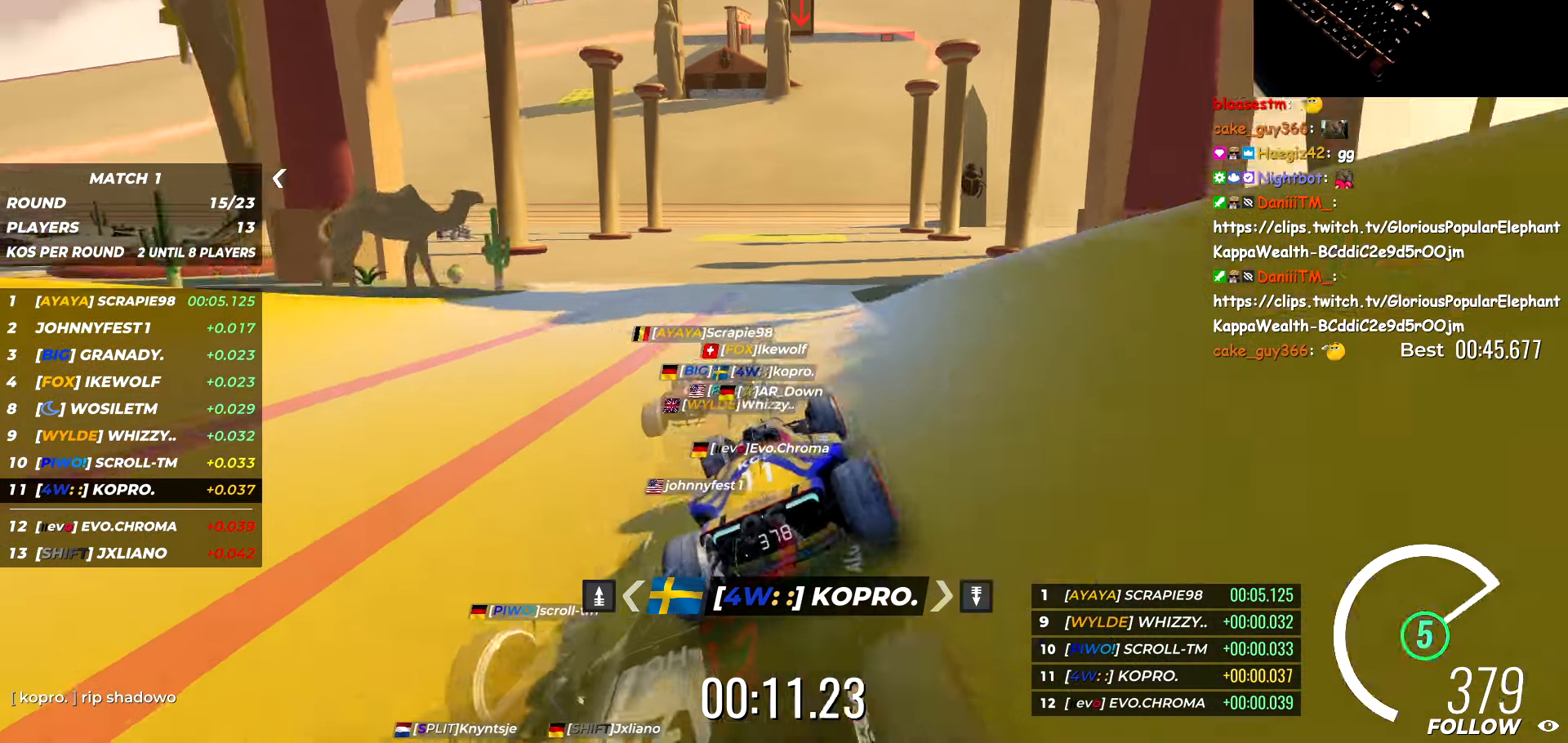
{"keys": ["a", "w"], "events": [[267, "d", "down"], [400, "d", "up"], [450, "a", "down"]]}